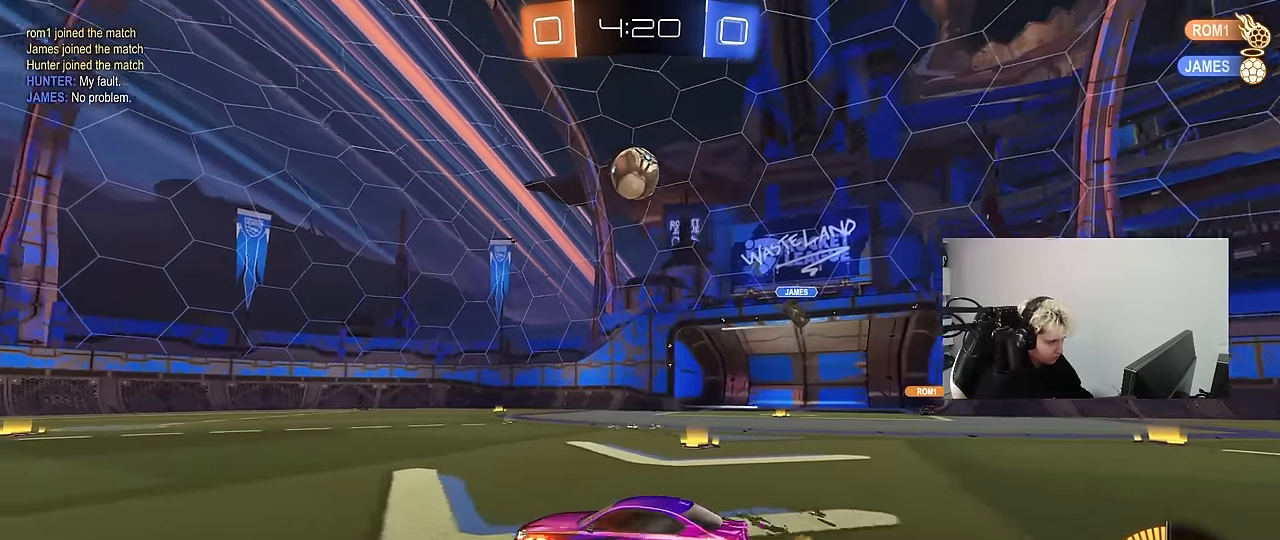
Gameplay with keyboard and mouse; each line is a JSON object with the keys and mouse buttons held at the frame after it. "events" lists presses ("down") and releases ("up") of "1", "2", "3", "4", "5", "a", "alt", "c", "caps_lock", "ctrl", "d", "e", "f", "g", "q", "r", "s", "shift", "space", "t", "tab", "v", "w", "x", "z", "mouse_left", "mouse_wheel" and "mouse_right" between this image and that frame as [ms after this image, input, new state], when the widget could be followed in between. "mouse_left", "mouse_wheel", "mouse_right" = the "left", "wheel", "right" buttons of the "mouse" list. No other keys are recorded. "wheel" means that the mouse wheel is clicked or scrolled. "mouse_move" is the direction in which the mouse moves at that frame (one of eight, or "still"), when it could be read.
{"keys": ["d", "s"], "mouse": ["left", "right"], "mouse_move": "still", "events": [[133, "a", "up"], [133, "d", "down"], [133, "mouse_right", "down"], [133, "s", "down"], [316, "mouse_left", "down"], [316, "s", "up"], [366, "d", "up"], [416, "d", "down"], [466, "s", "down"]]}
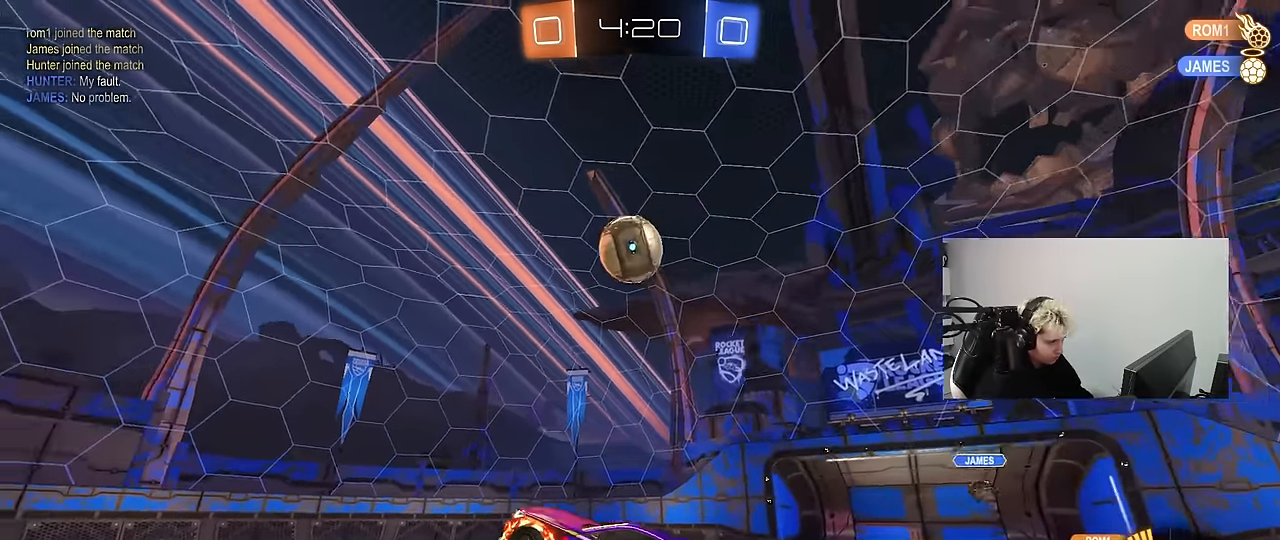
{"keys": ["a", "w"], "mouse": ["left"], "mouse_move": "down-left", "events": [[16, "s", "up"], [50, "mouse_right", "up"], [100, "a", "down"], [100, "d", "up"], [100, "shift", "down"], [200, "s", "down"], [250, "s", "up"], [300, "a", "up"], [333, "a", "down"], [383, "w", "down"], [483, "shift", "up"]]}
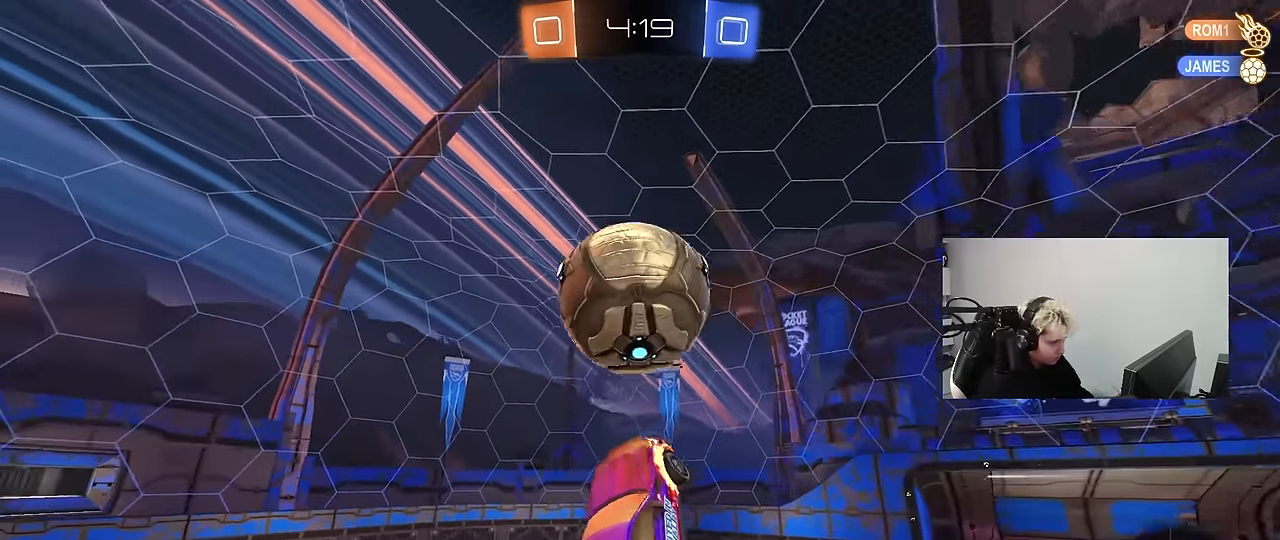
{"keys": ["a"], "mouse": [], "mouse_move": "still", "events": [[116, "shift", "down"], [166, "w", "up"], [350, "mouse_left", "up"], [350, "shift", "up"]]}
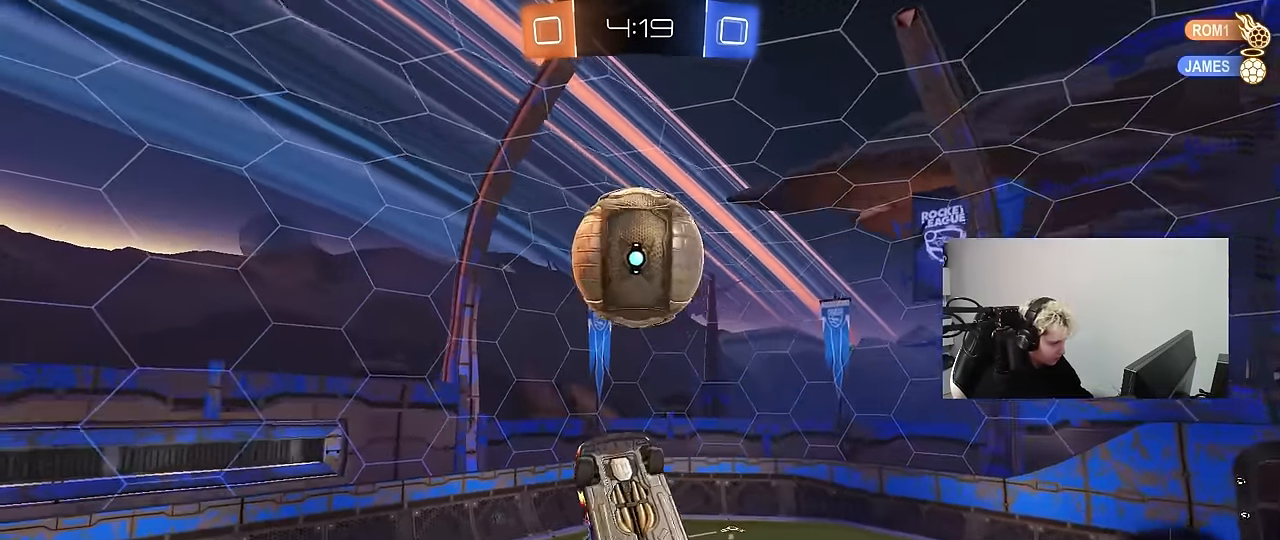
{"keys": ["a", "shift", "w"], "mouse": [], "mouse_move": "still", "events": [[33, "mouse_left", "down"], [33, "w", "down"], [83, "w", "up"], [133, "shift", "down"], [183, "s", "down"], [283, "s", "up"], [416, "w", "down"], [466, "mouse_left", "up"]]}
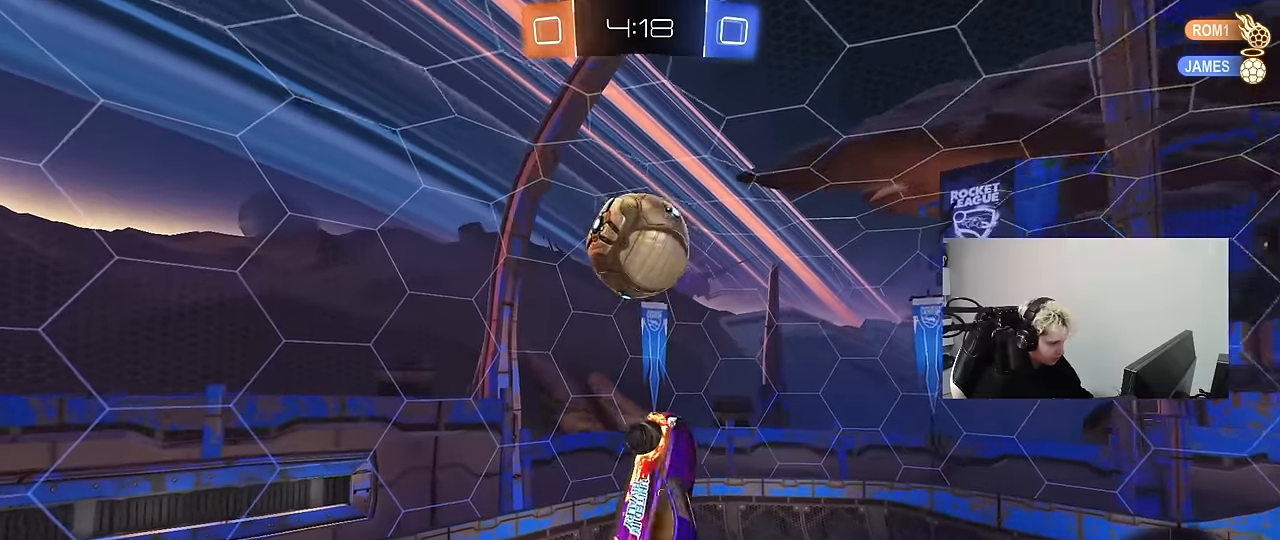
{"keys": ["a", "shift"], "mouse": ["left"], "mouse_move": "still", "events": [[100, "mouse_left", "down"], [333, "w", "up"]]}
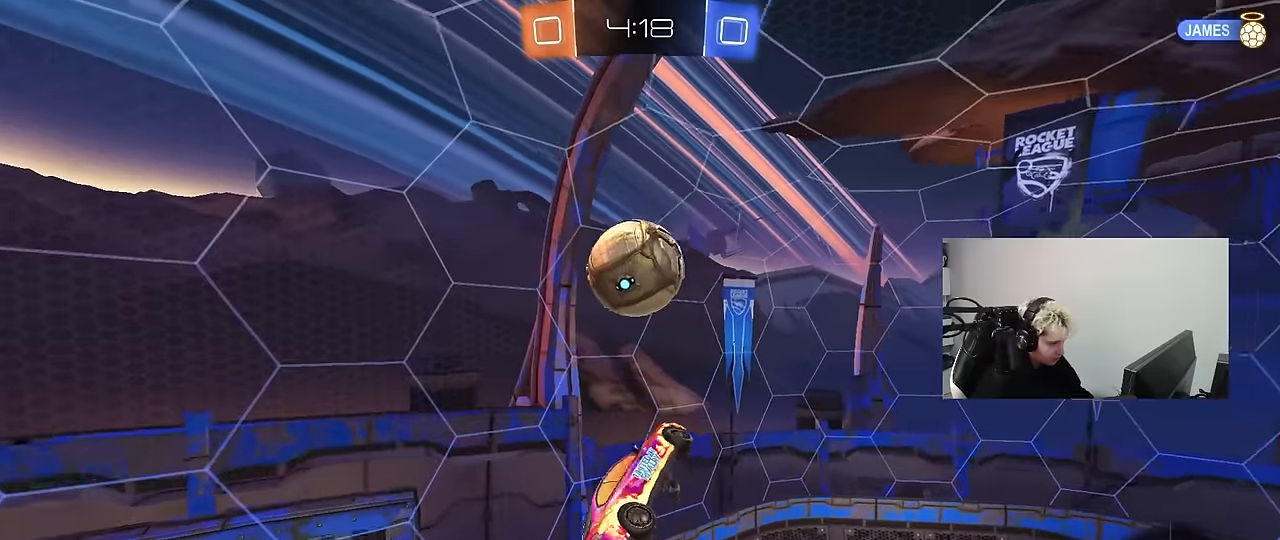
{"keys": ["d"], "mouse": [], "mouse_move": "up-right", "events": [[166, "mouse_left", "up"], [216, "s", "down"], [266, "mouse_left", "down"], [300, "mouse_left", "up"], [350, "d", "down"], [400, "a", "up"], [400, "s", "up"], [400, "shift", "up"]]}
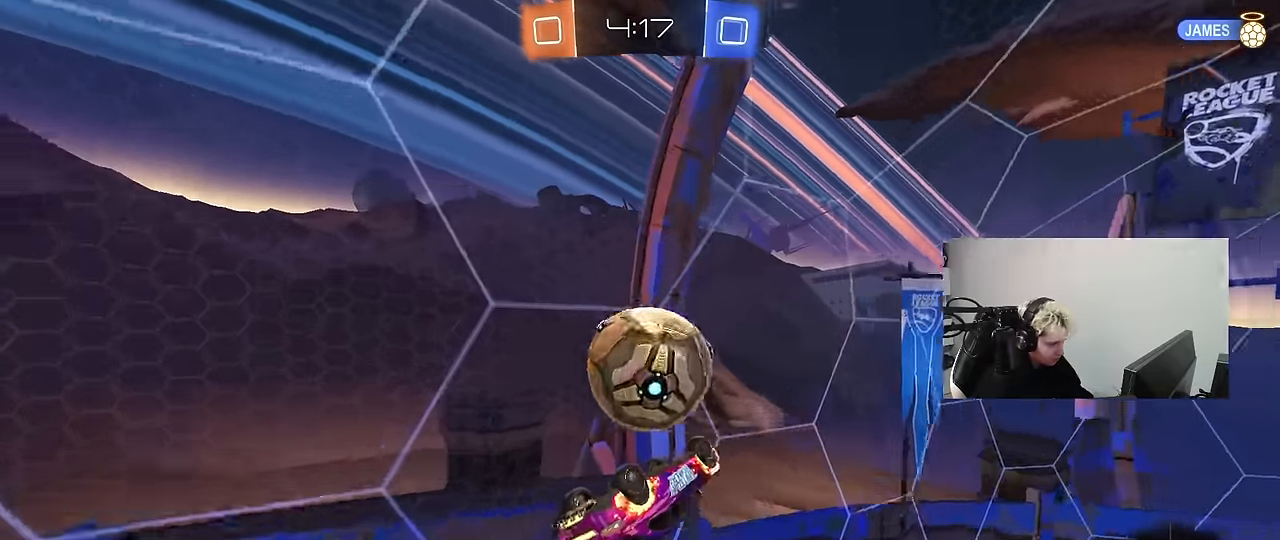
{"keys": ["w"], "mouse": [], "mouse_move": "up-right", "events": [[133, "w", "down"], [183, "a", "down"], [183, "d", "up"], [233, "shift", "down"], [366, "a", "up"], [366, "shift", "up"]]}
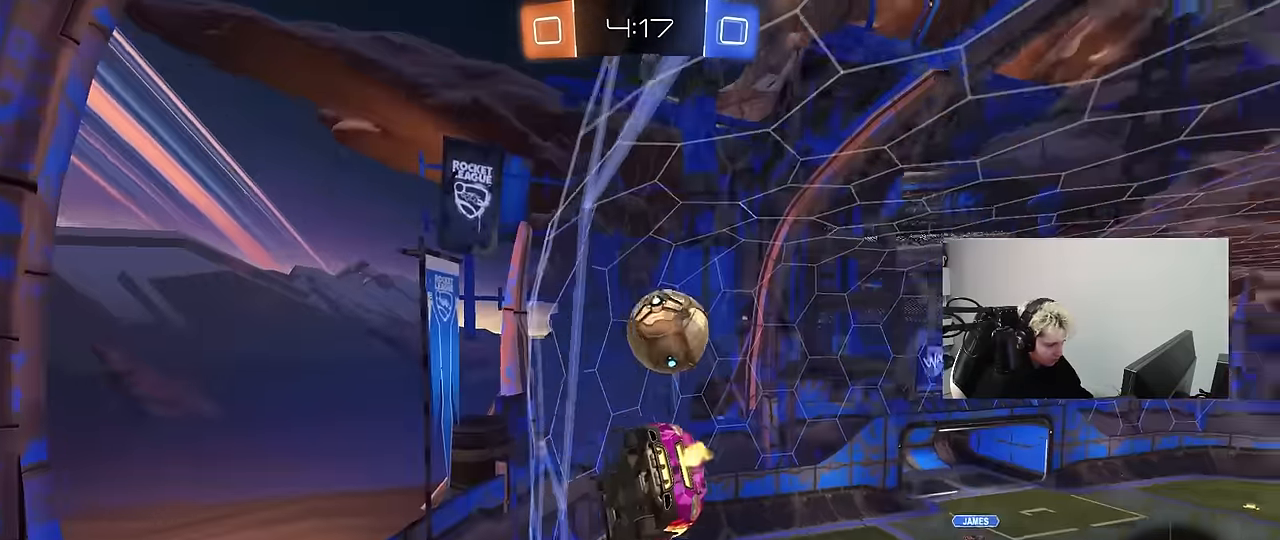
{"keys": ["d", "w"], "mouse": [], "mouse_move": "up", "events": [[150, "d", "down"], [200, "shift", "down"], [333, "shift", "up"]]}
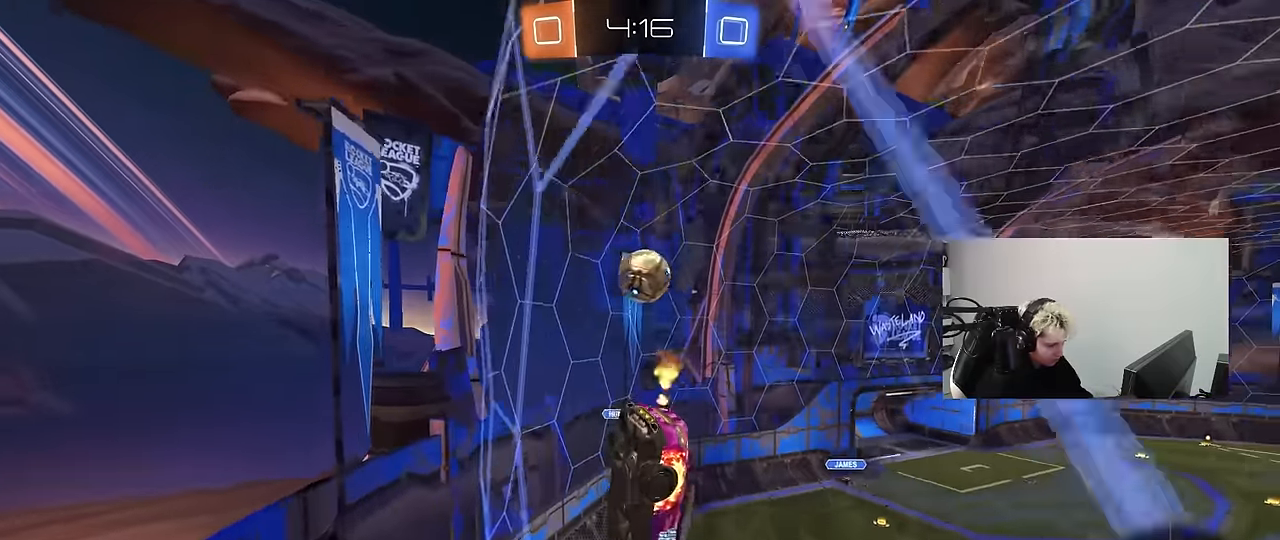
{"keys": ["d", "w"], "mouse": [], "mouse_move": "still", "events": []}
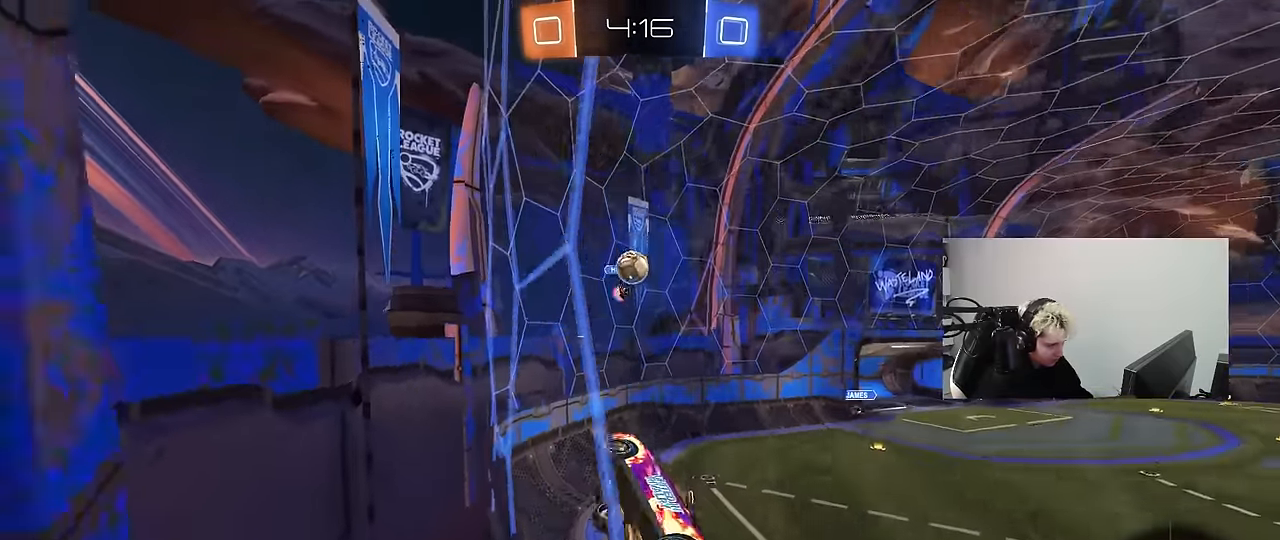
{"keys": ["a", "space", "w"], "mouse": ["left"], "mouse_move": "still", "events": [[183, "d", "up"], [233, "a", "down"], [283, "mouse_left", "down"], [466, "space", "down"]]}
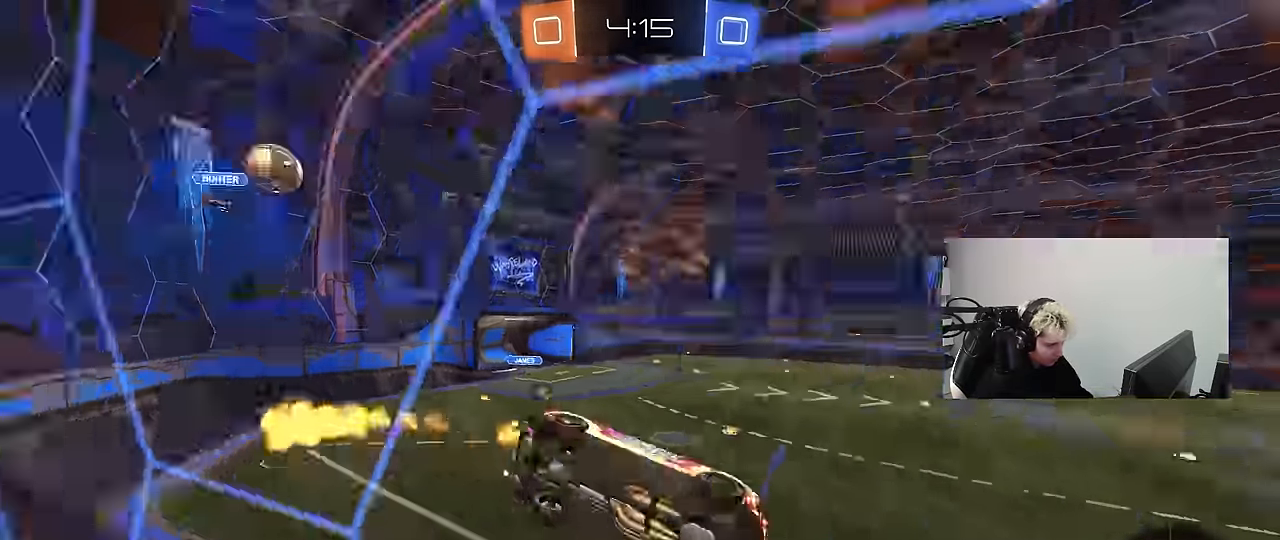
{"keys": ["d"], "mouse": [], "mouse_move": "still", "events": [[16, "a", "up"], [66, "mouse_right", "down"], [66, "w", "up"], [150, "d", "down"], [150, "space", "up"], [200, "s", "down"], [200, "shift", "down"], [250, "mouse_left", "up"], [250, "mouse_right", "up"], [383, "shift", "up"], [483, "s", "up"]]}
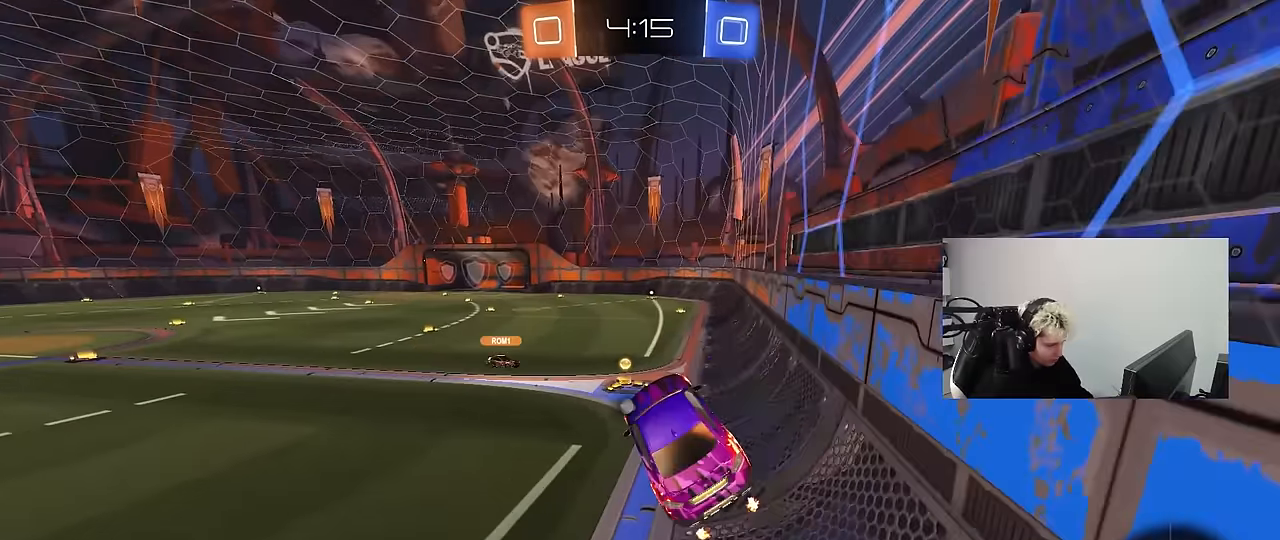
{"keys": ["w"], "mouse": ["right"], "mouse_move": "still", "events": [[67, "d", "up"], [117, "w", "down"], [300, "mouse_right", "down"], [450, "mouse_right", "up"], [500, "mouse_right", "down"]]}
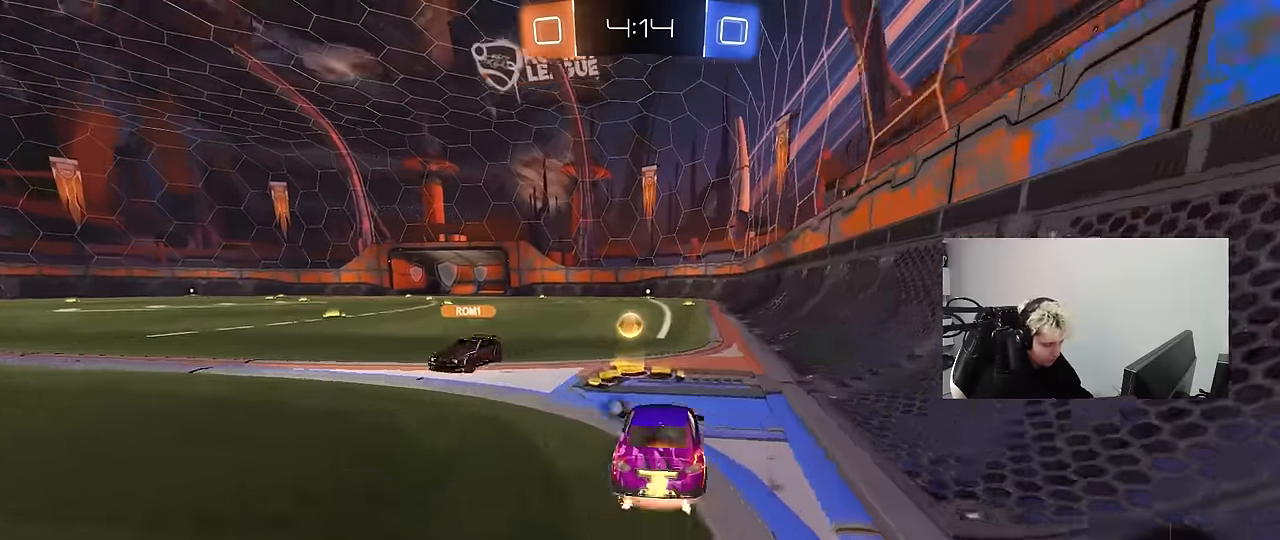
{"keys": ["d", "s", "shift"], "mouse": [], "mouse_move": "still", "events": [[83, "a", "down"], [83, "mouse_right", "up"], [133, "a", "up"], [133, "d", "down"], [133, "mouse_right", "down"], [183, "shift", "down"], [317, "mouse_right", "up"], [317, "s", "down"], [317, "w", "up"]]}
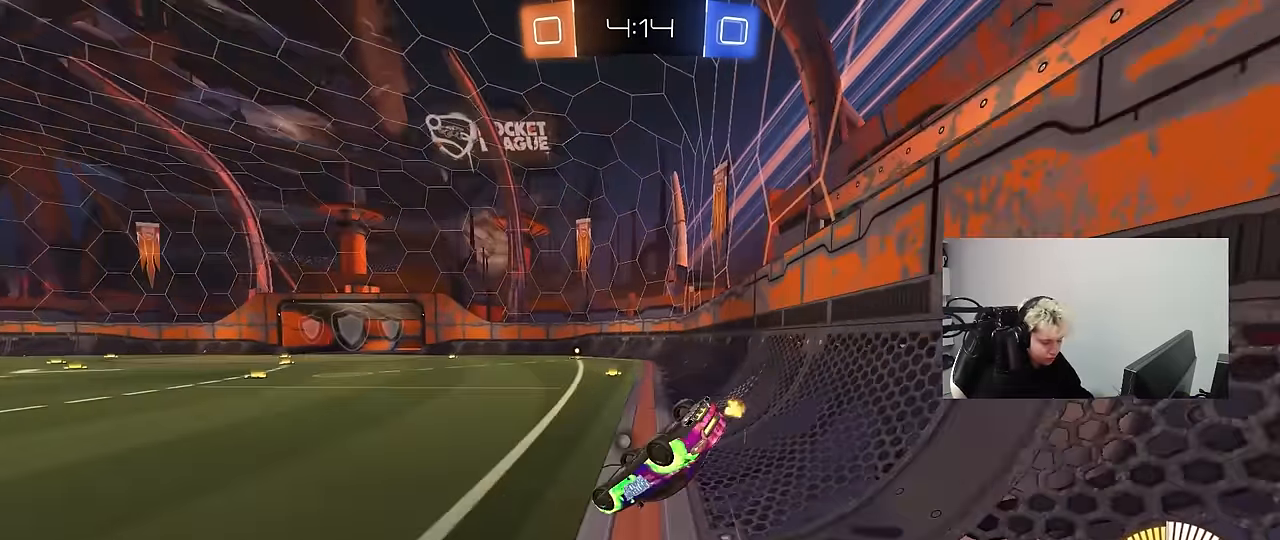
{"keys": [], "mouse": [], "mouse_move": "still", "events": [[67, "s", "up"], [250, "s", "down"], [333, "s", "up"], [383, "d", "up"], [383, "shift", "up"]]}
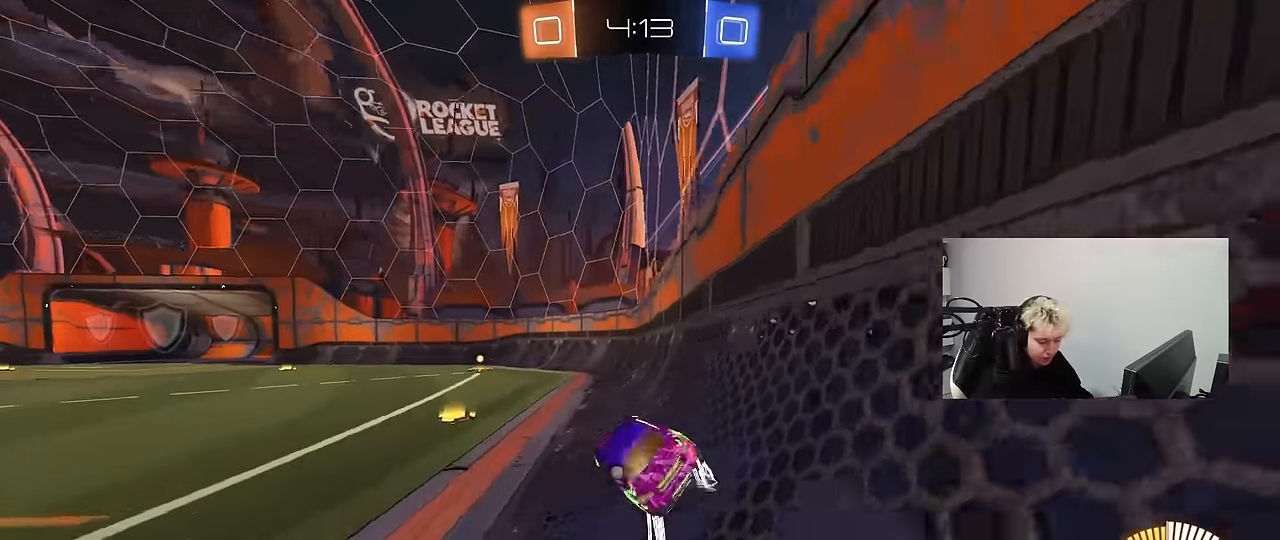
{"keys": ["a", "shift", "w"], "mouse": [], "mouse_move": "still", "events": [[267, "space", "down"], [267, "w", "down"], [350, "a", "down"], [350, "space", "up"], [500, "shift", "down"]]}
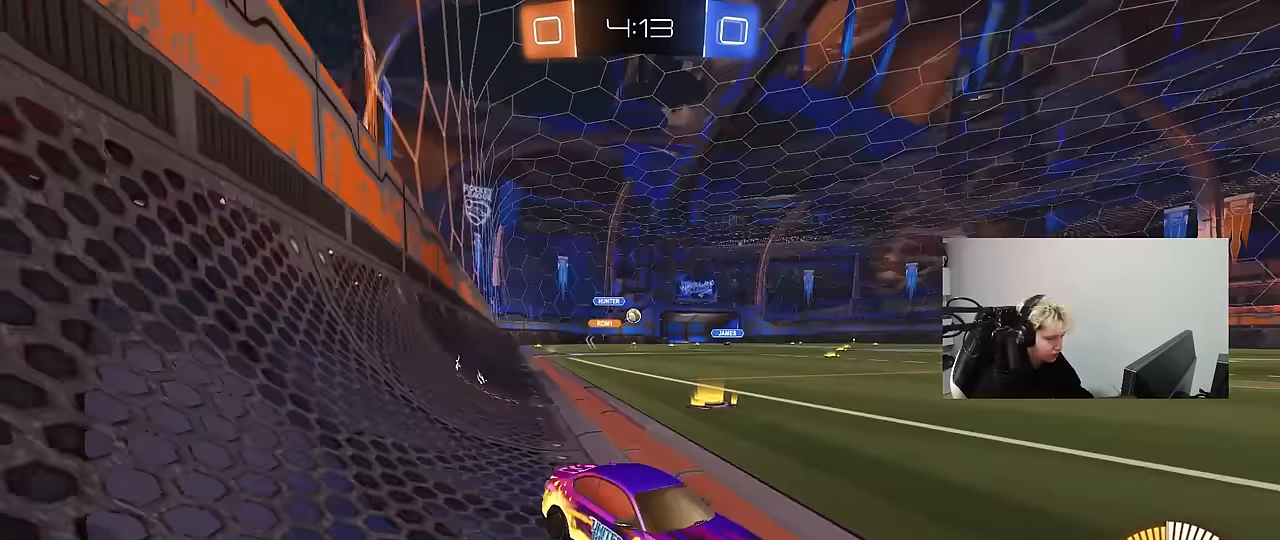
{"keys": ["w"], "mouse": ["left"], "mouse_move": "down", "events": [[183, "shift", "up"], [233, "a", "up"], [267, "a", "down"], [317, "a", "up"], [417, "mouse_left", "down"]]}
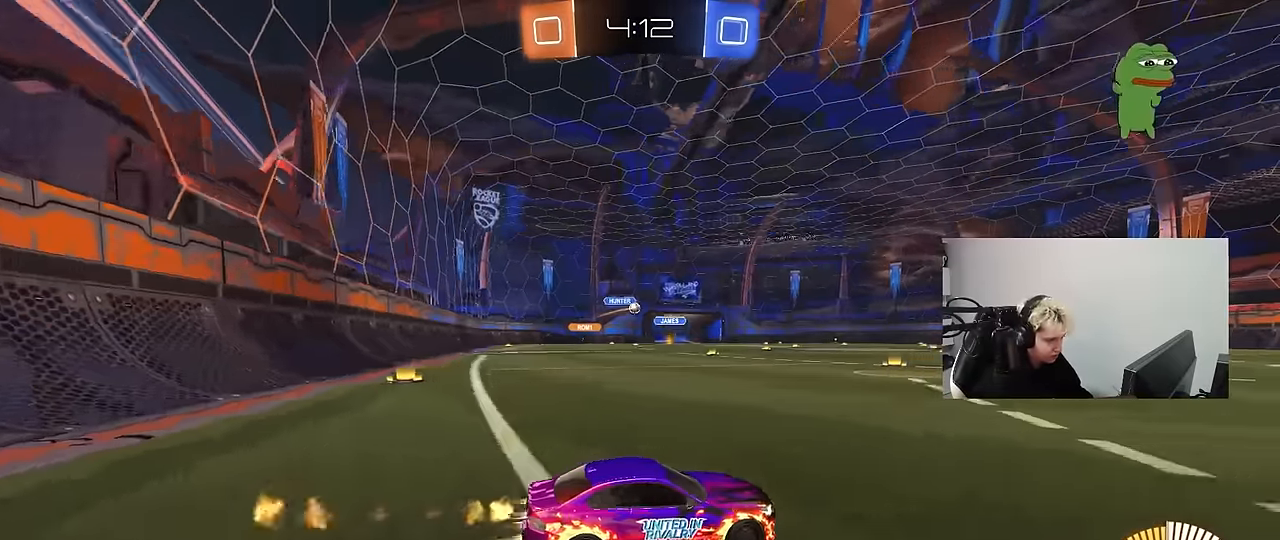
{"keys": ["w"], "mouse": [], "mouse_move": "still", "events": [[50, "a", "down"], [383, "a", "up"], [483, "mouse_left", "up"]]}
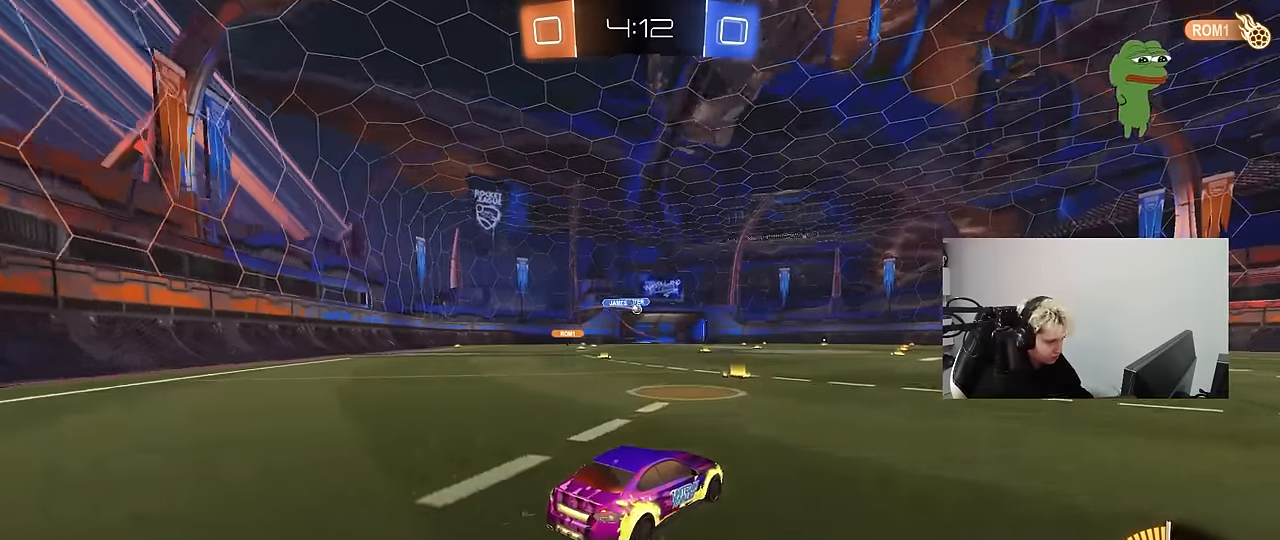
{"keys": ["d", "w"], "mouse": ["left", "right"], "mouse_move": "still", "events": [[167, "a", "down"], [300, "a", "up"], [450, "d", "down"], [500, "mouse_left", "down"], [500, "mouse_right", "down"]]}
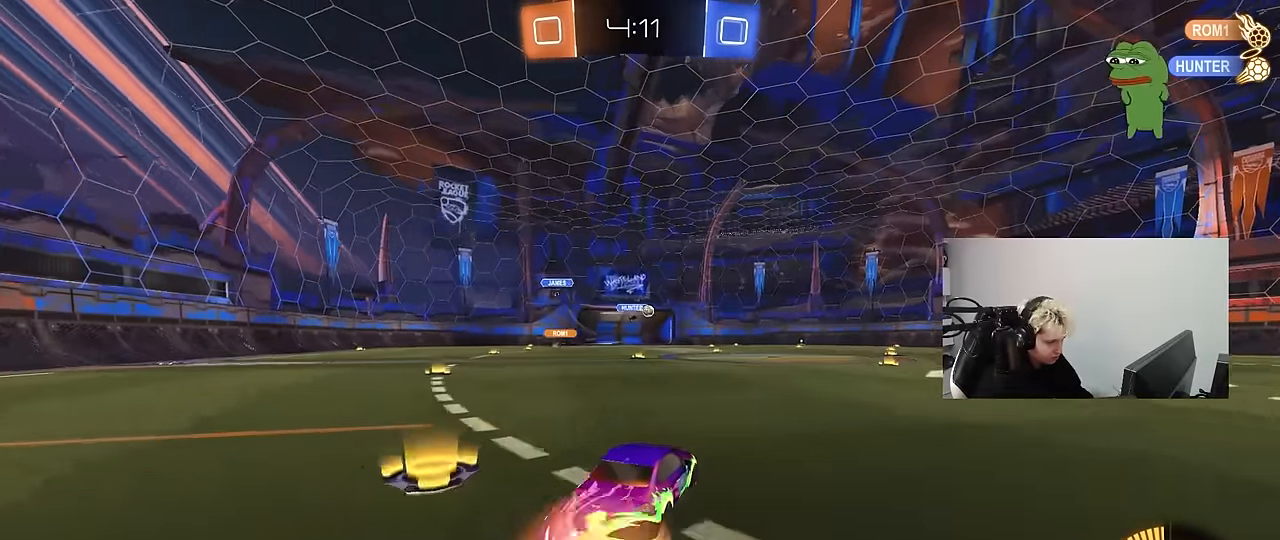
{"keys": ["d", "s", "shift"], "mouse": [], "mouse_move": "up-right", "events": [[50, "mouse_right", "up"], [50, "shift", "down"], [83, "mouse_right", "down"], [183, "s", "down"], [183, "w", "up"], [233, "mouse_left", "up"], [283, "mouse_right", "up"]]}
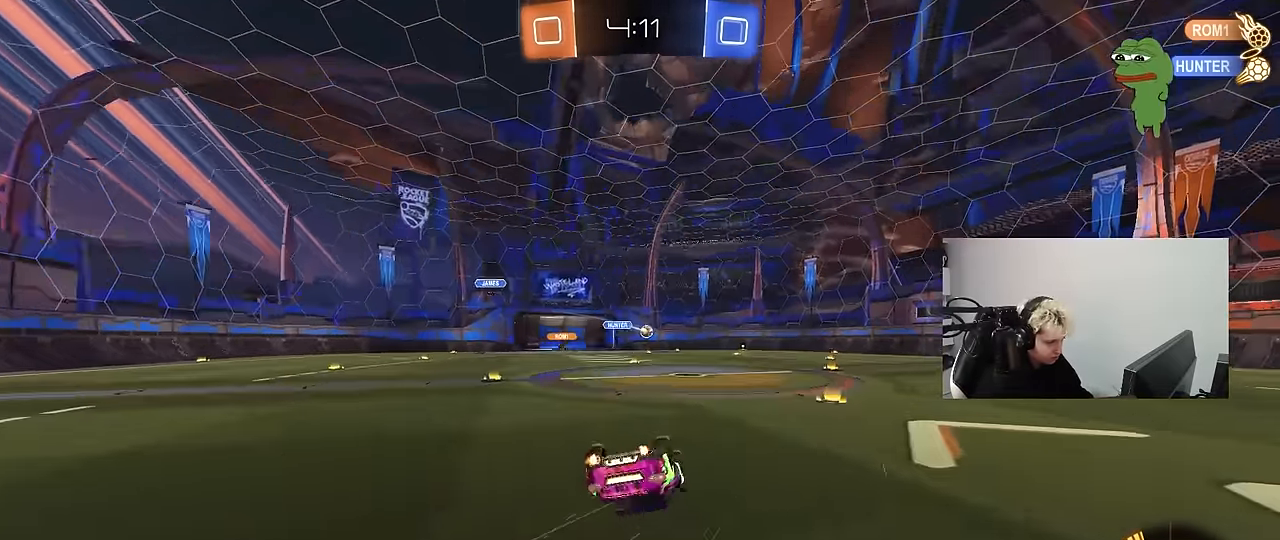
{"keys": [], "mouse": [], "mouse_move": "still", "events": [[50, "s", "up"], [150, "s", "down"], [383, "s", "up"], [433, "d", "up"], [433, "shift", "up"]]}
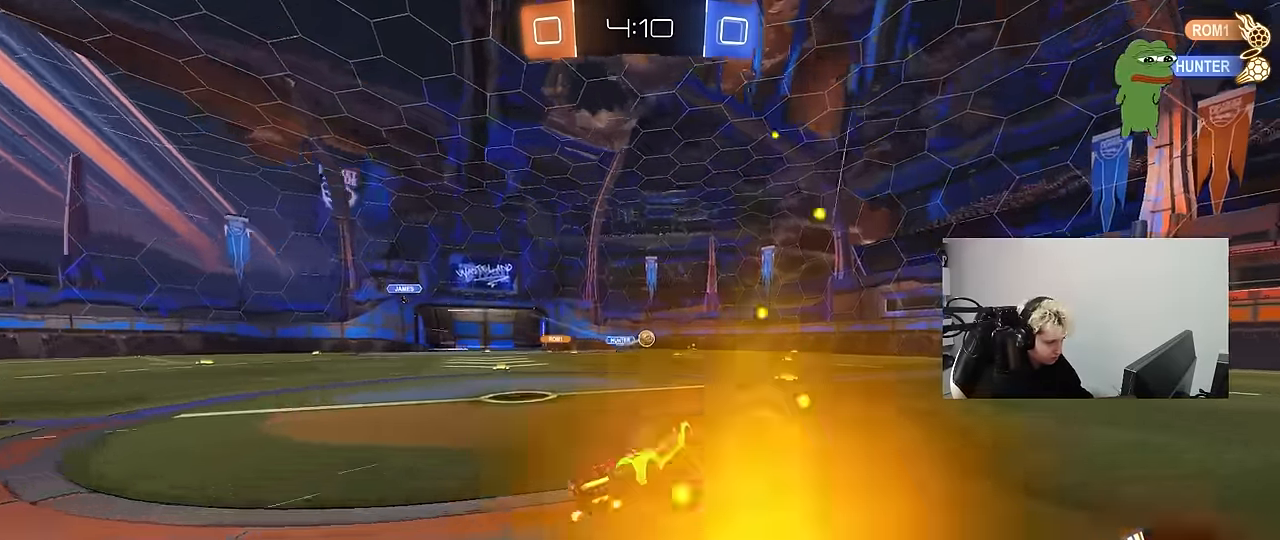
{"keys": [], "mouse": [], "mouse_move": "still", "events": [[117, "w", "down"], [167, "d", "down"], [350, "shift", "down"], [450, "shift", "up"], [450, "w", "up"], [500, "d", "up"]]}
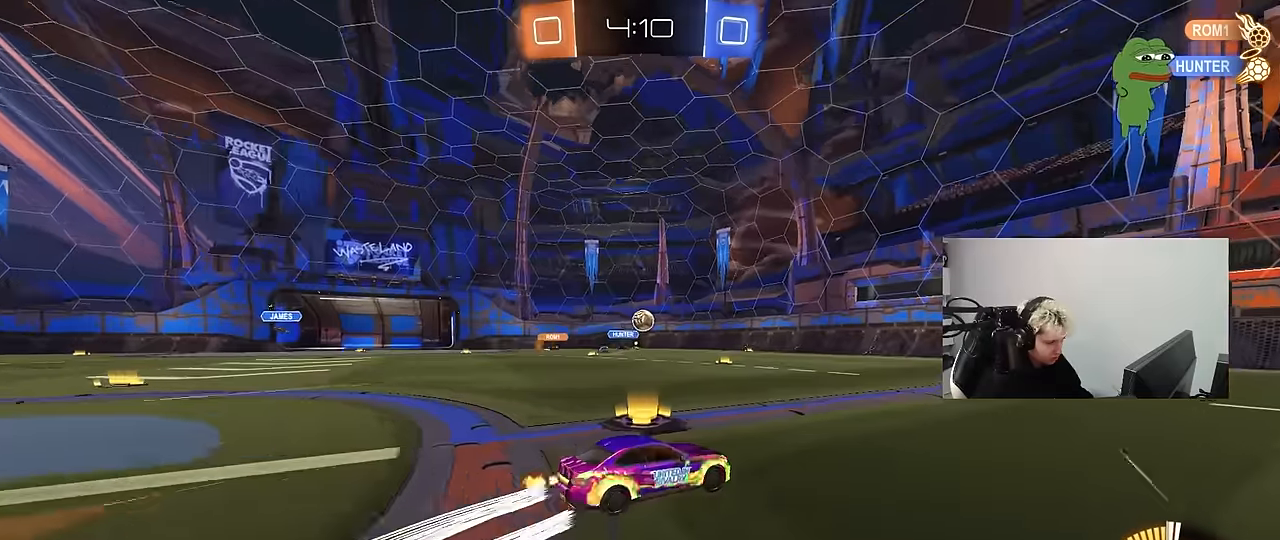
{"keys": ["w"], "mouse": [], "mouse_move": "still", "events": [[50, "d", "down"], [50, "s", "down"], [134, "s", "up"], [184, "d", "up"], [267, "w", "down"]]}
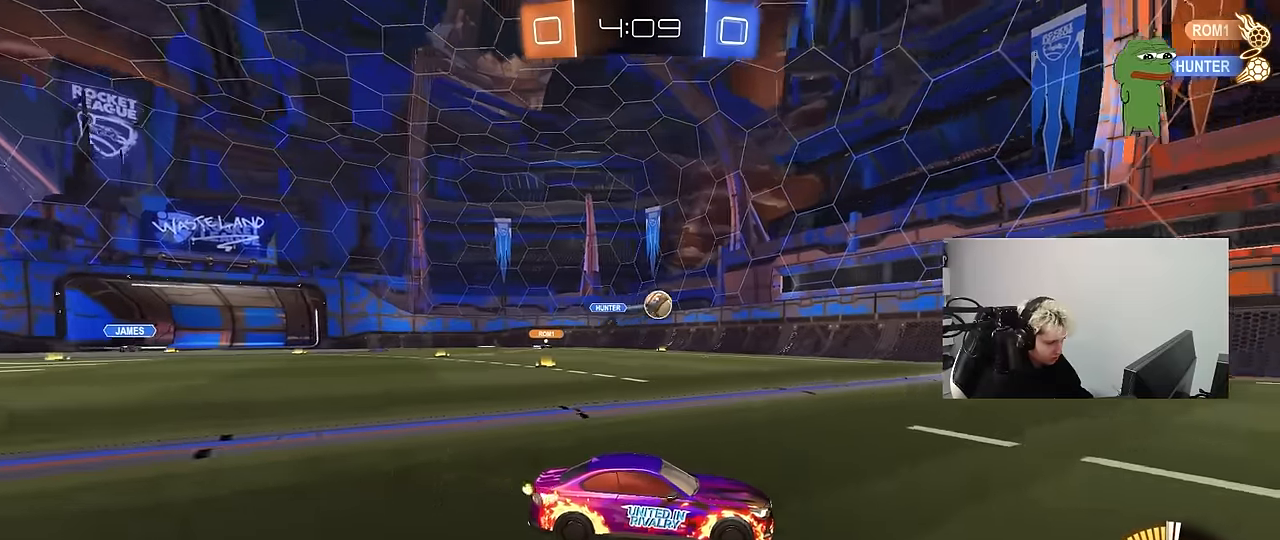
{"keys": [], "mouse": [], "mouse_move": "still", "events": [[100, "d", "down"], [150, "d", "up"], [200, "a", "down"], [200, "w", "up"], [250, "s", "down"], [334, "a", "up"], [384, "s", "up"]]}
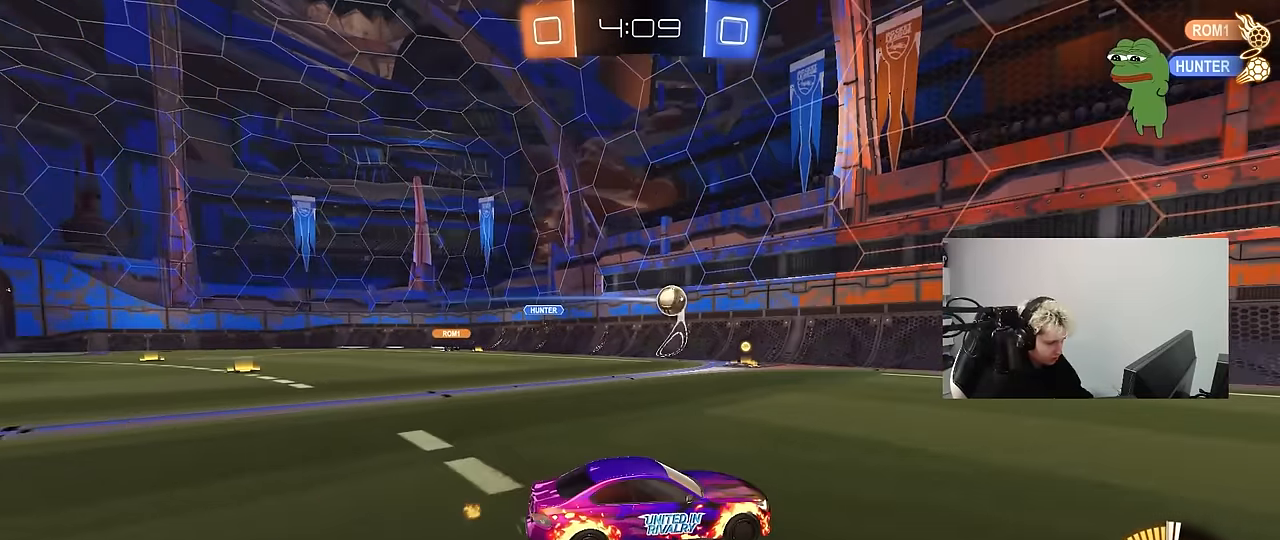
{"keys": ["a", "s"], "mouse": [], "mouse_move": "still", "events": [[34, "w", "down"], [67, "d", "down"], [217, "d", "up"], [267, "a", "down"], [350, "w", "up"], [400, "s", "down"]]}
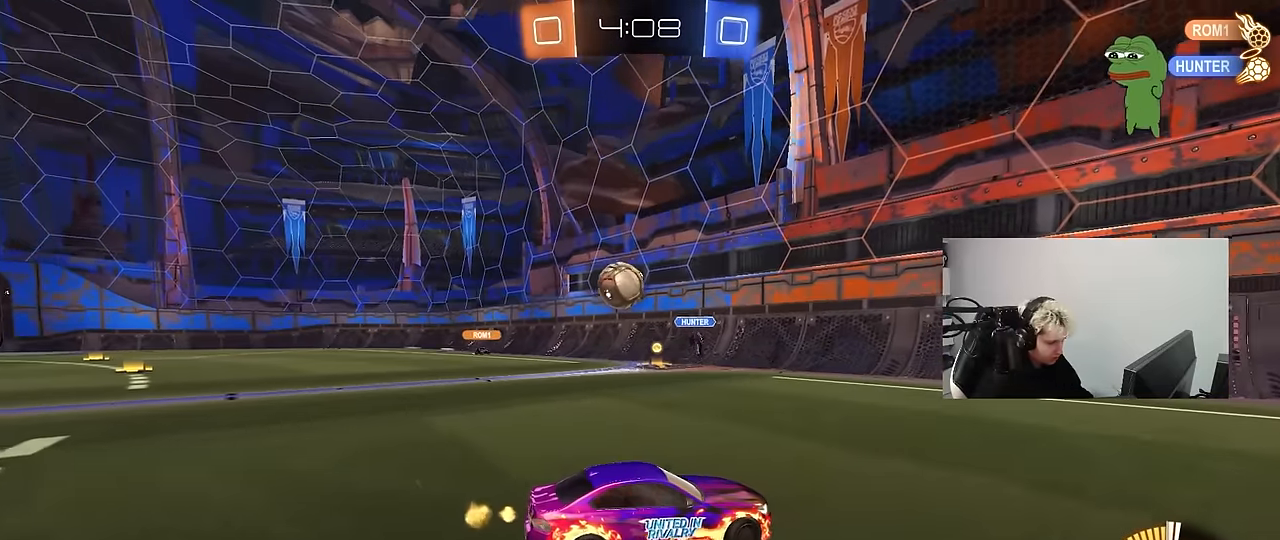
{"keys": ["a"], "mouse": ["right"], "mouse_move": "down", "events": [[134, "d", "down"], [184, "a", "up"], [367, "d", "up"], [367, "s", "up"], [417, "a", "down"], [417, "mouse_right", "down"]]}
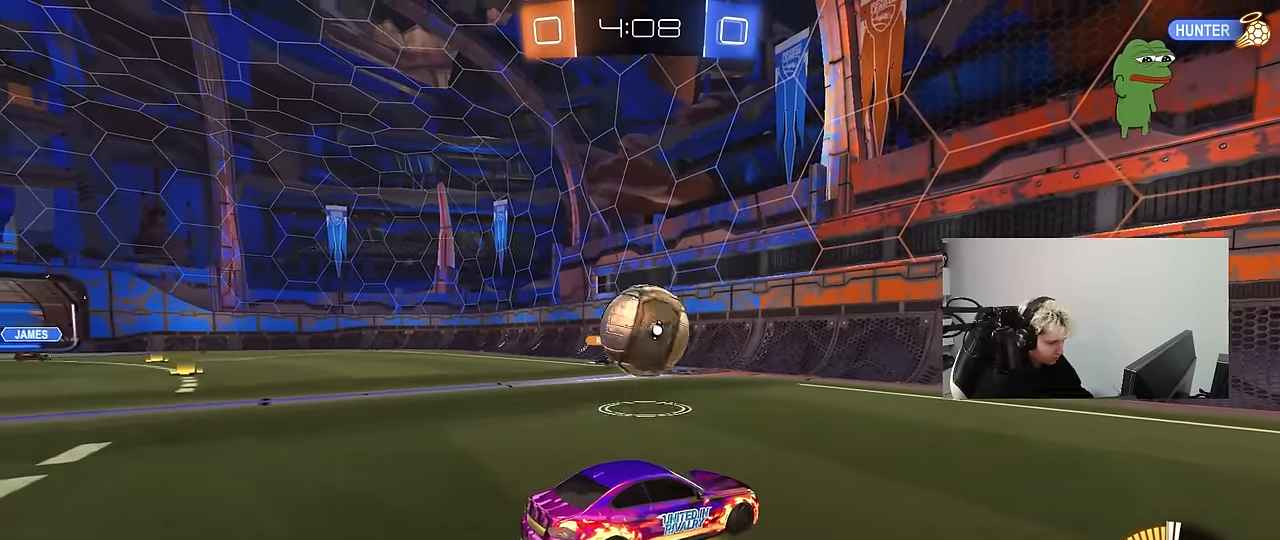
{"keys": ["a"], "mouse": [], "mouse_move": "down-left", "events": [[17, "mouse_right", "up"], [100, "a", "up"], [100, "d", "down"], [100, "mouse_left", "down"], [200, "d", "up"], [250, "a", "down"], [250, "mouse_left", "up"]]}
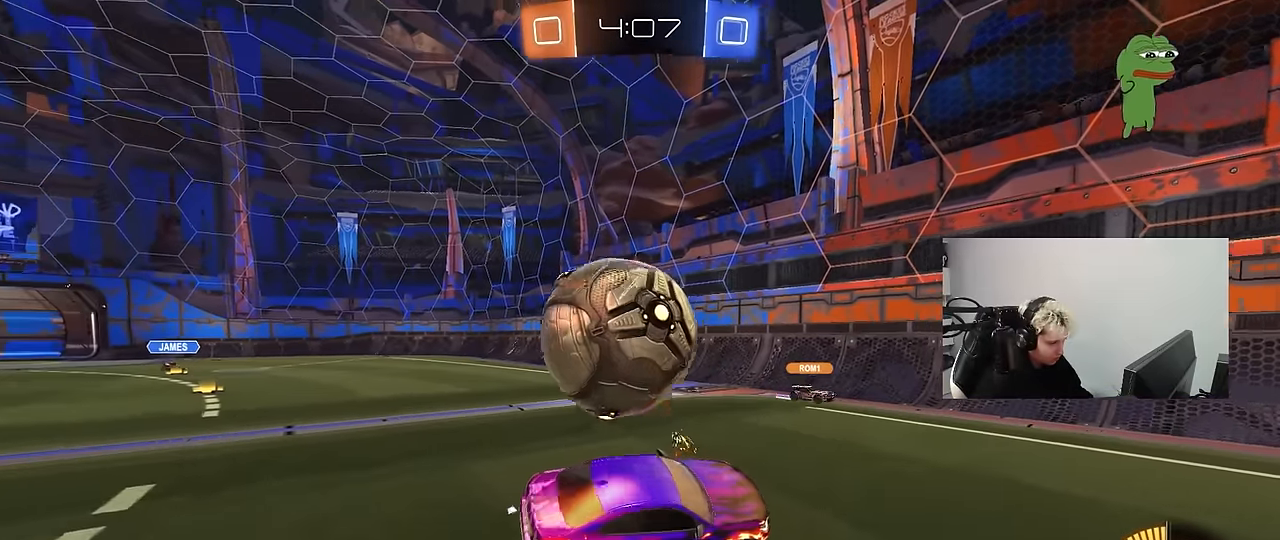
{"keys": ["a", "w"], "mouse": ["right"], "mouse_move": "still", "events": [[217, "w", "down"], [500, "mouse_right", "down"]]}
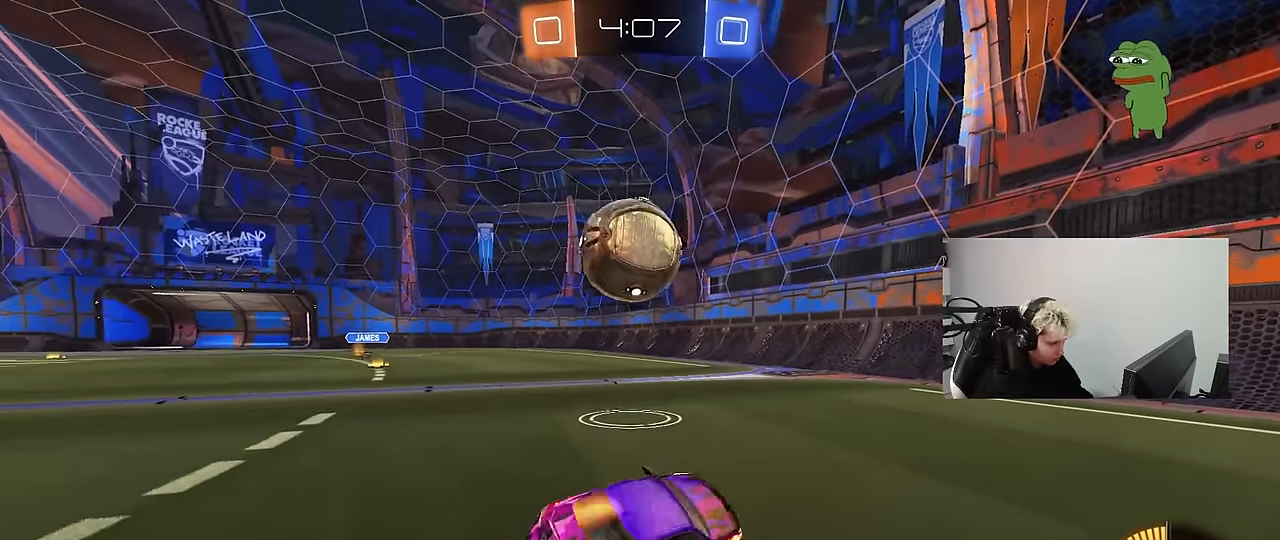
{"keys": ["a", "w"], "mouse": ["left"], "mouse_move": "down-left", "events": [[84, "mouse_left", "down"], [134, "mouse_right", "up"], [367, "a", "up"], [467, "a", "down"]]}
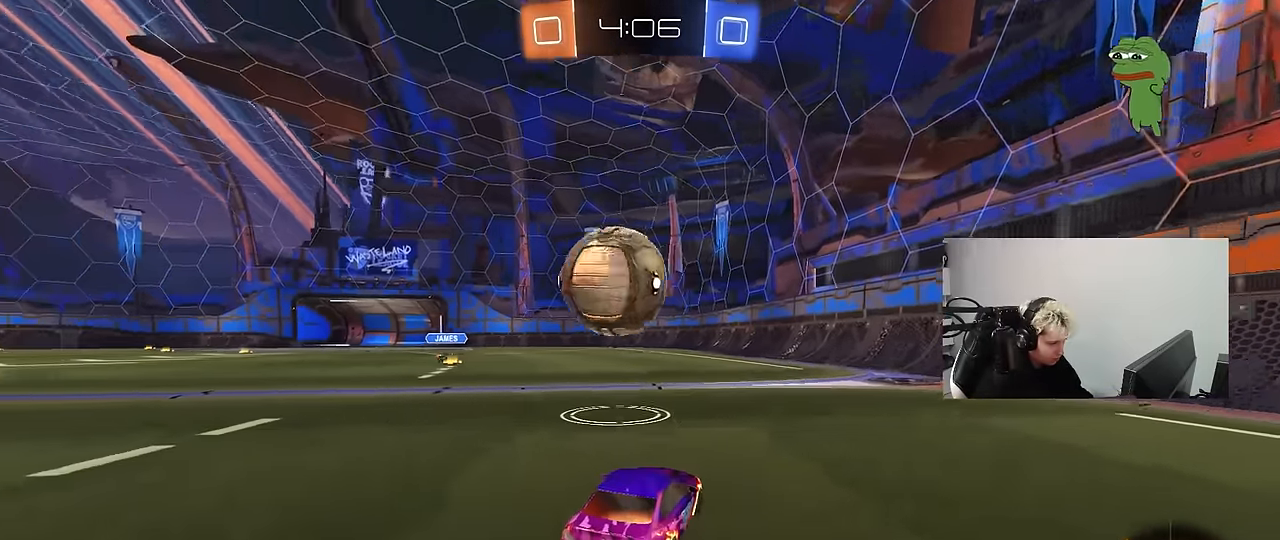
{"keys": ["d", "w"], "mouse": ["left"], "mouse_move": "still", "events": [[150, "a", "up"], [200, "a", "down"], [284, "a", "up"], [384, "d", "down"]]}
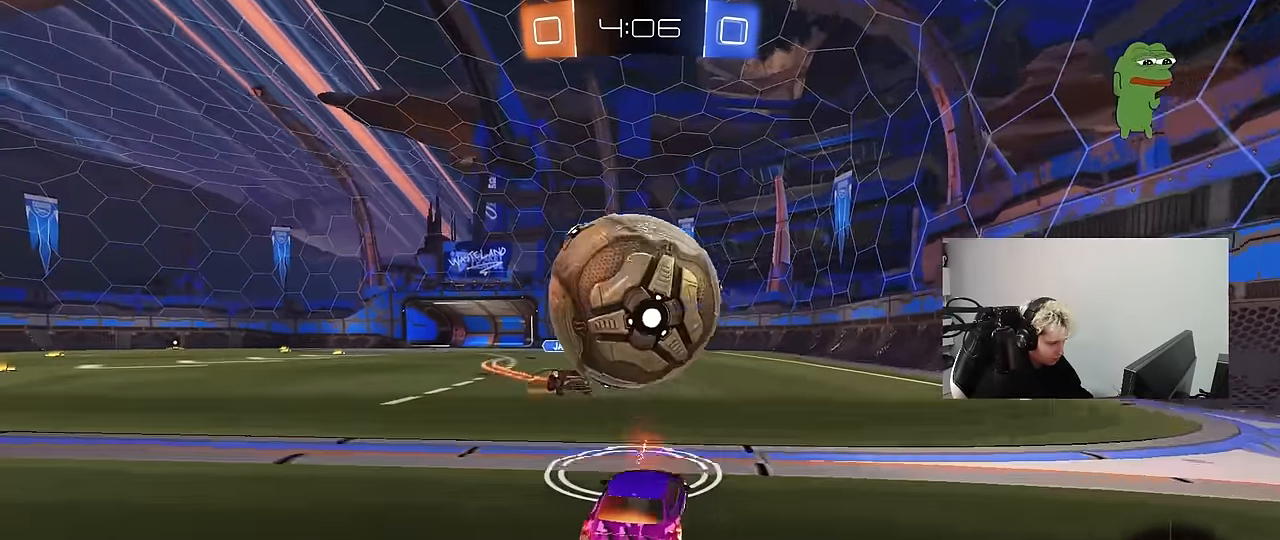
{"keys": ["d", "shift", "w"], "mouse": [], "mouse_move": "still", "events": [[67, "mouse_left", "up"], [67, "w", "up"], [167, "w", "down"], [217, "shift", "down"], [300, "shift", "up"], [500, "shift", "down"]]}